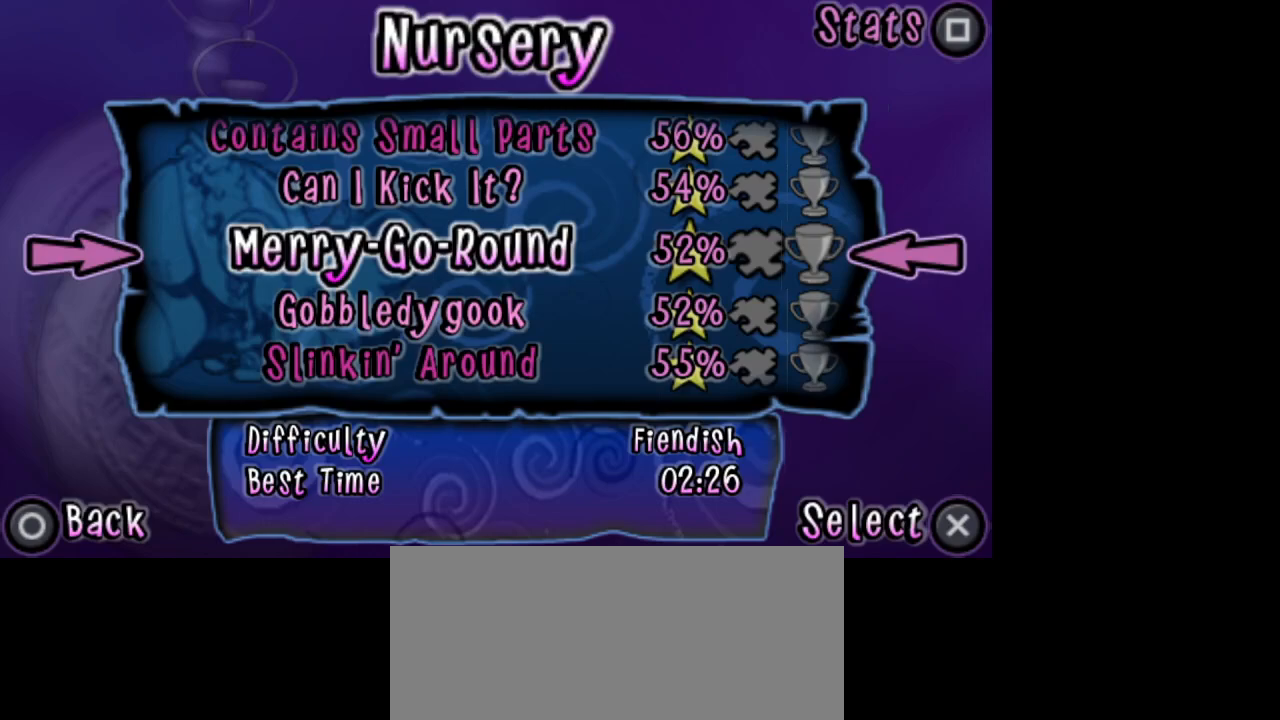
Gameplay with a controller (PlayStation layout); each line is a JSON object with the inputs held at the frame after it. "events" lists button and stick changes between this image and that frame as [ms after this image, input, new state], when the widget could be followed in between. Not read: L2 R2.
{"buttons": [], "left_stick": "center", "right_stick": "center", "events": []}
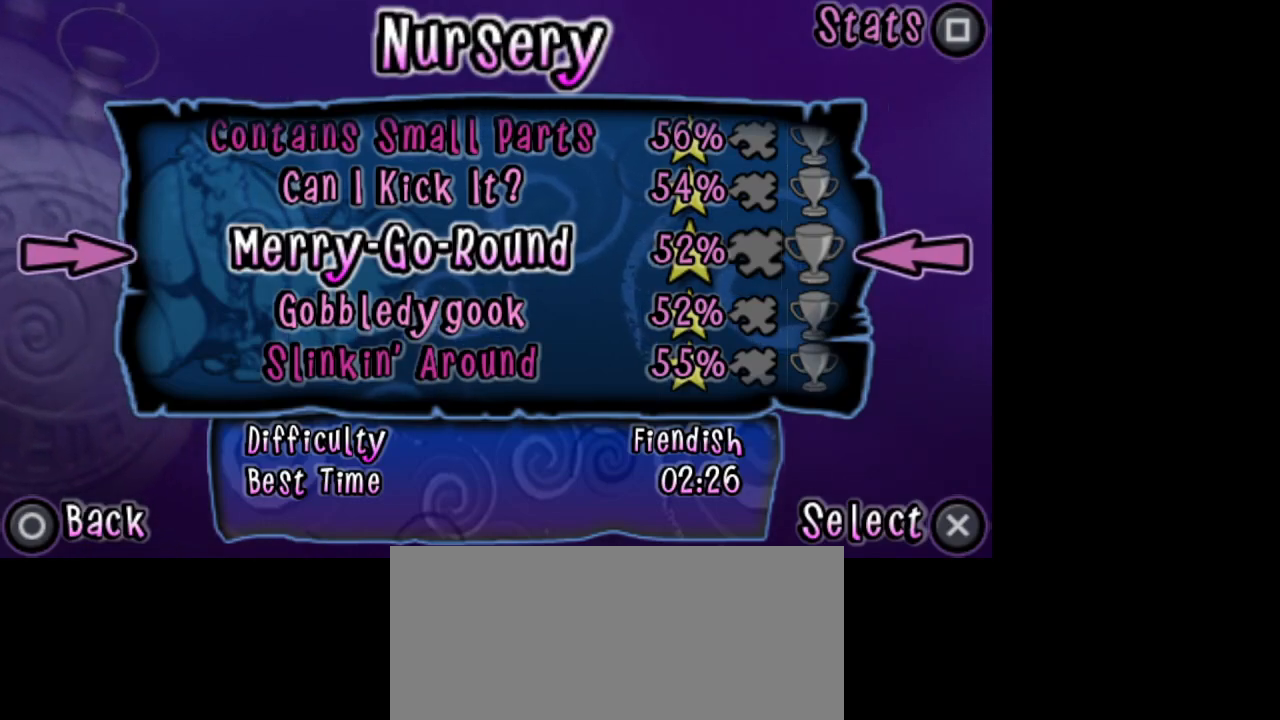
{"buttons": [], "left_stick": "center", "right_stick": "center", "events": [[83, "CROSS", "down"], [167, "CROSS", "up"]]}
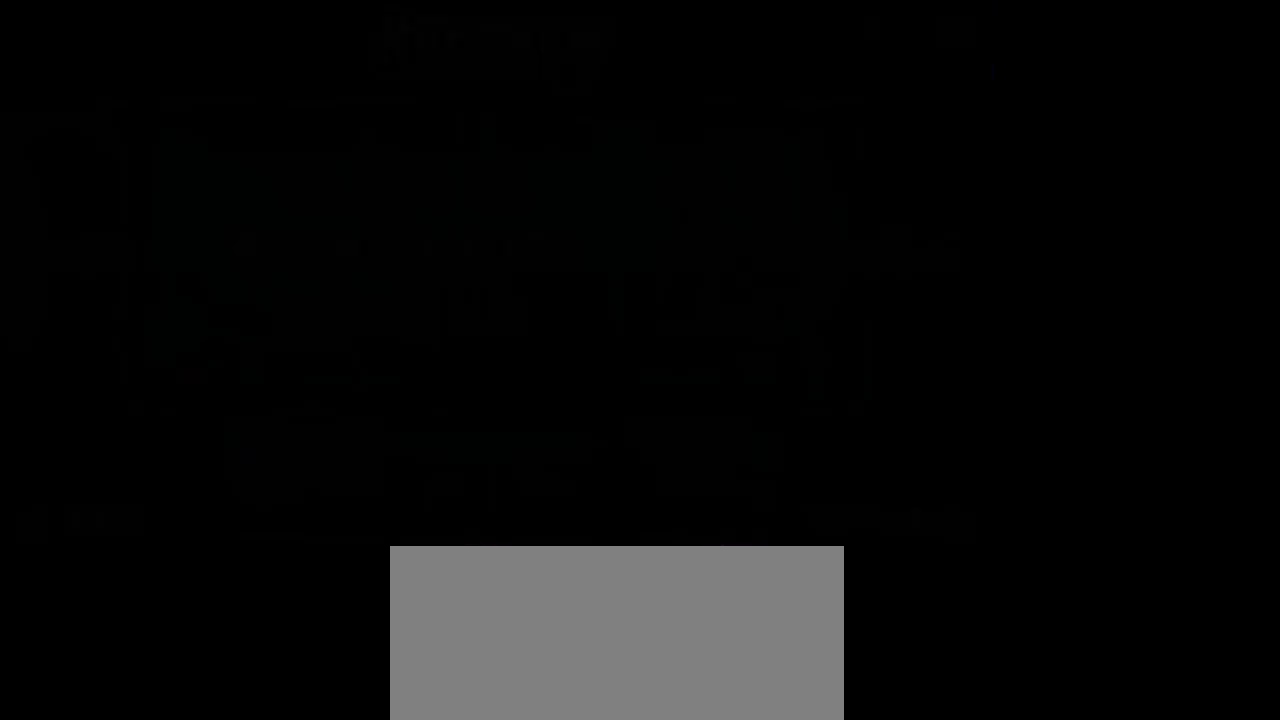
{"buttons": [], "left_stick": "center", "right_stick": "center", "events": []}
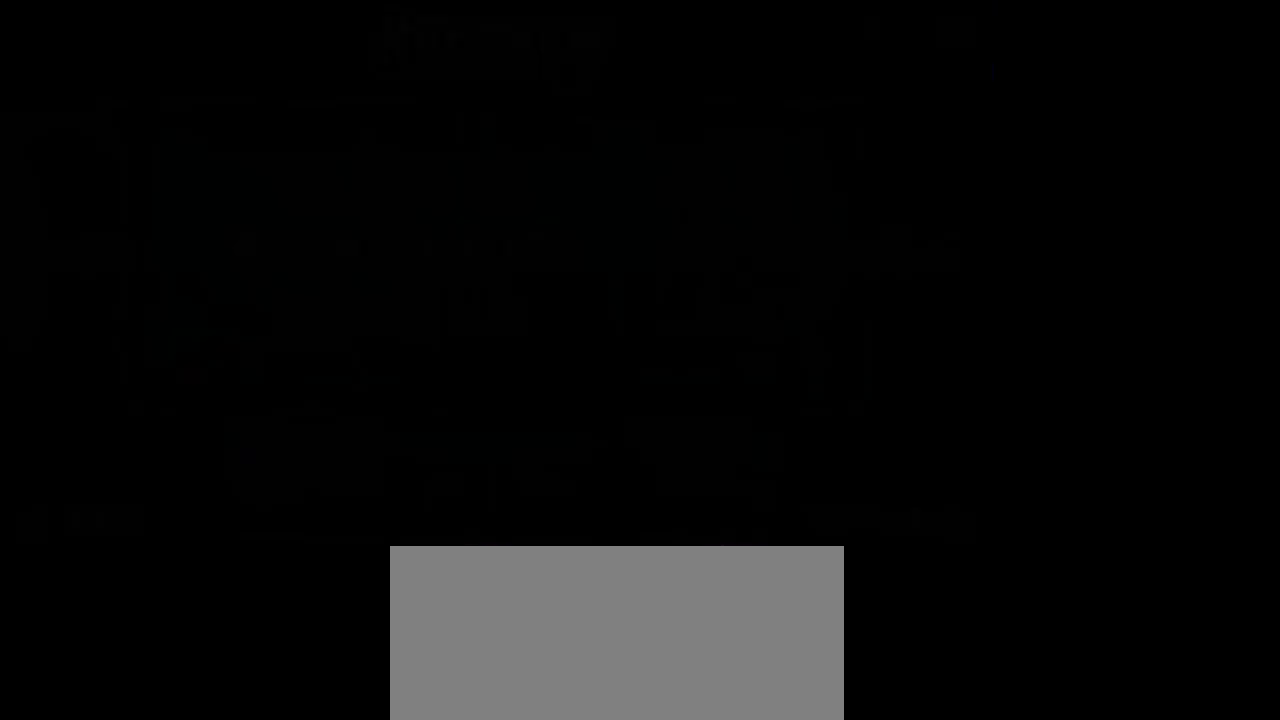
{"buttons": [], "left_stick": "center", "right_stick": "center", "events": []}
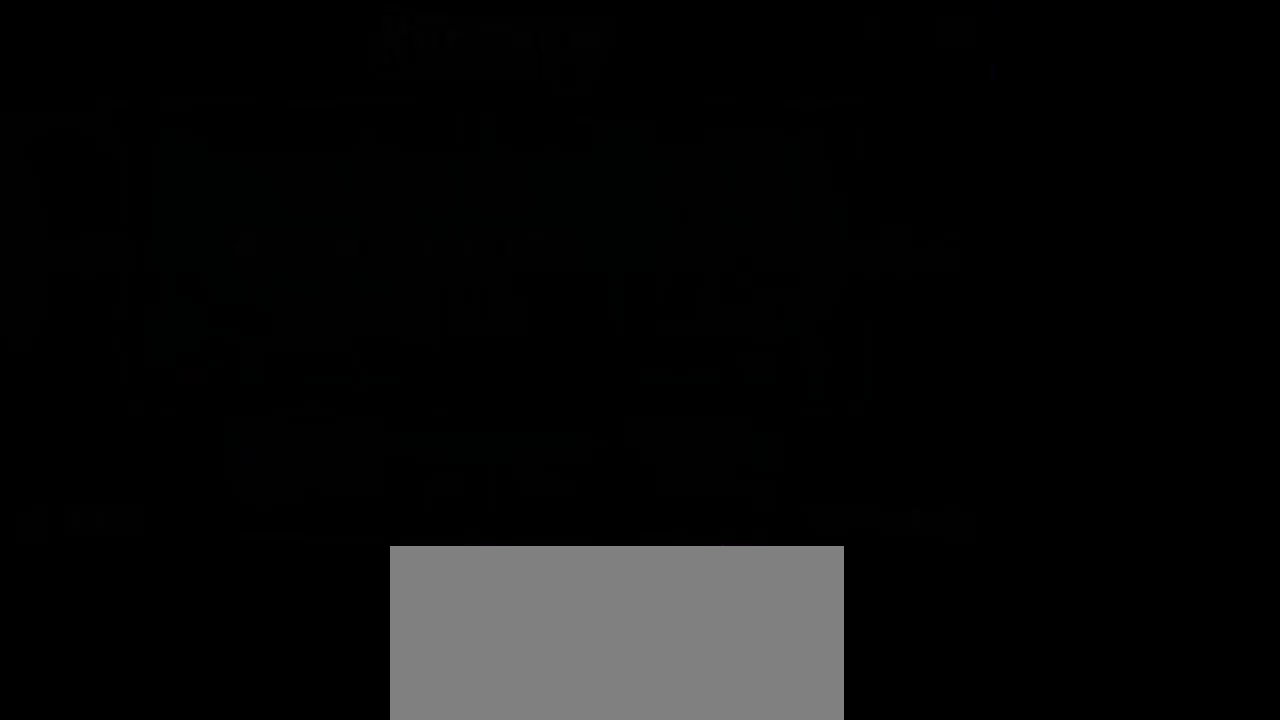
{"buttons": [], "left_stick": "center", "right_stick": "center", "events": []}
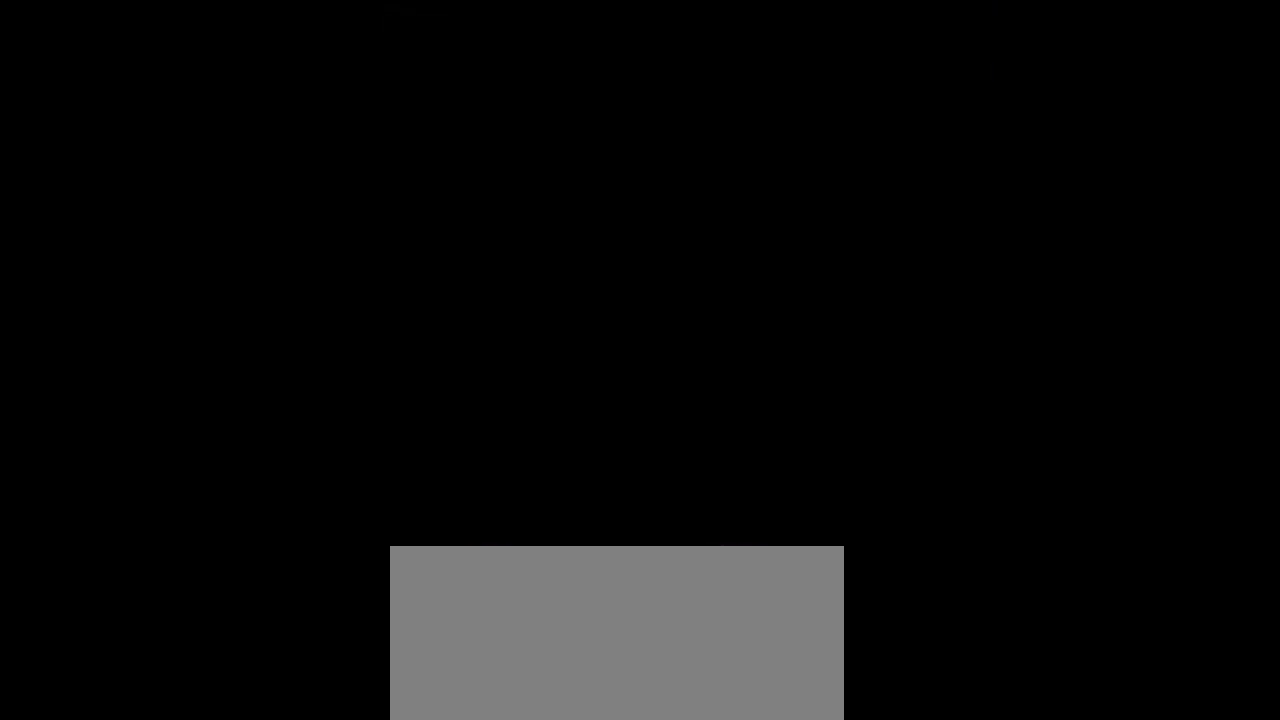
{"buttons": [], "left_stick": "down-right", "right_stick": "center", "events": [[367, "left_stick", "left"], [500, "left_stick", "down-right"]]}
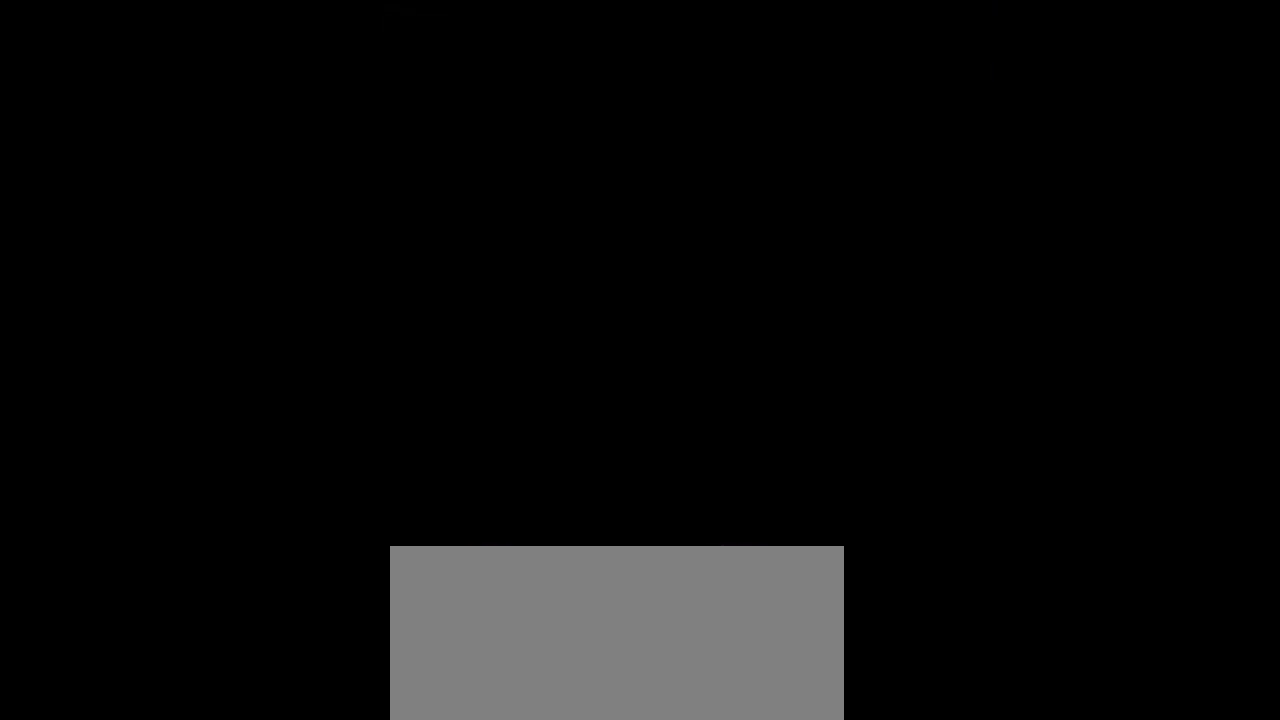
{"buttons": [], "left_stick": "right", "right_stick": "center", "events": [[17, "left_stick", "right"], [100, "left_stick", "up-left"], [167, "left_stick", "down-left"], [233, "left_stick", "down-right"], [283, "left_stick", "up-right"], [350, "left_stick", "up-left"], [400, "left_stick", "down-left"], [483, "left_stick", "right"]]}
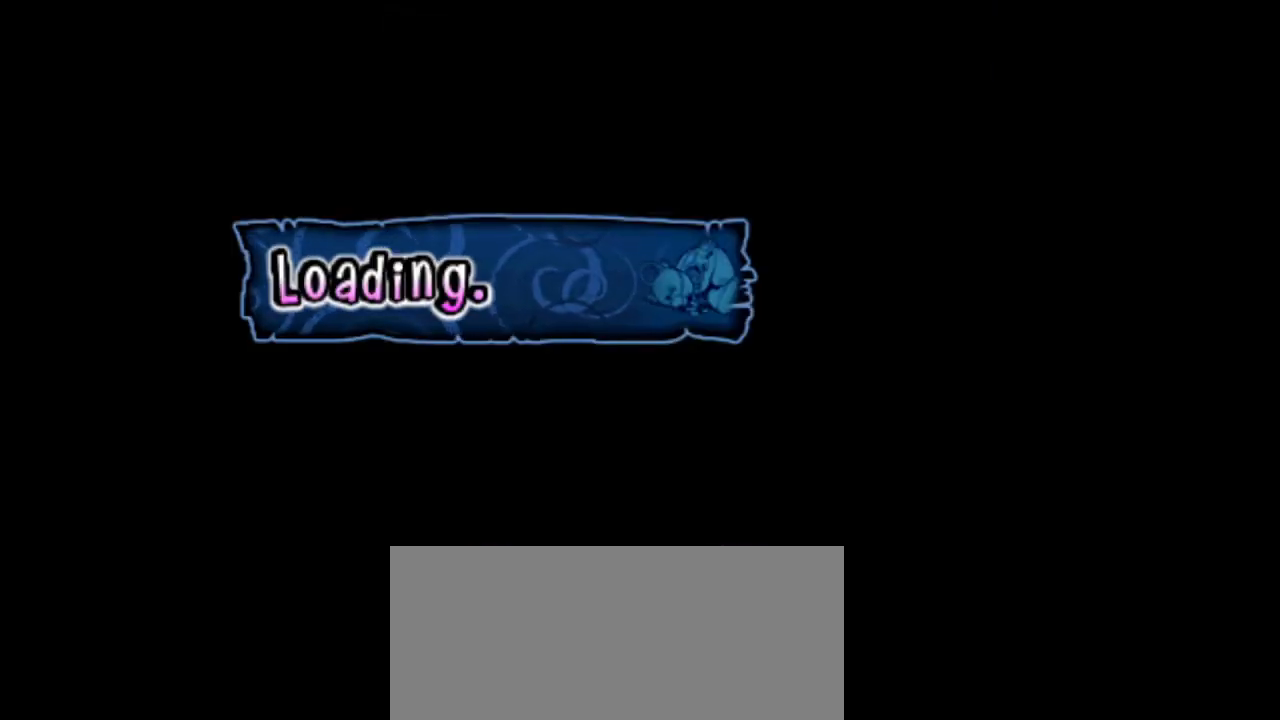
{"buttons": [], "left_stick": "right", "right_stick": "center", "events": [[50, "left_stick", "up"], [117, "left_stick", "down-left"], [183, "left_stick", "right"], [283, "left_stick", "up"], [333, "left_stick", "left"], [433, "left_stick", "right"]]}
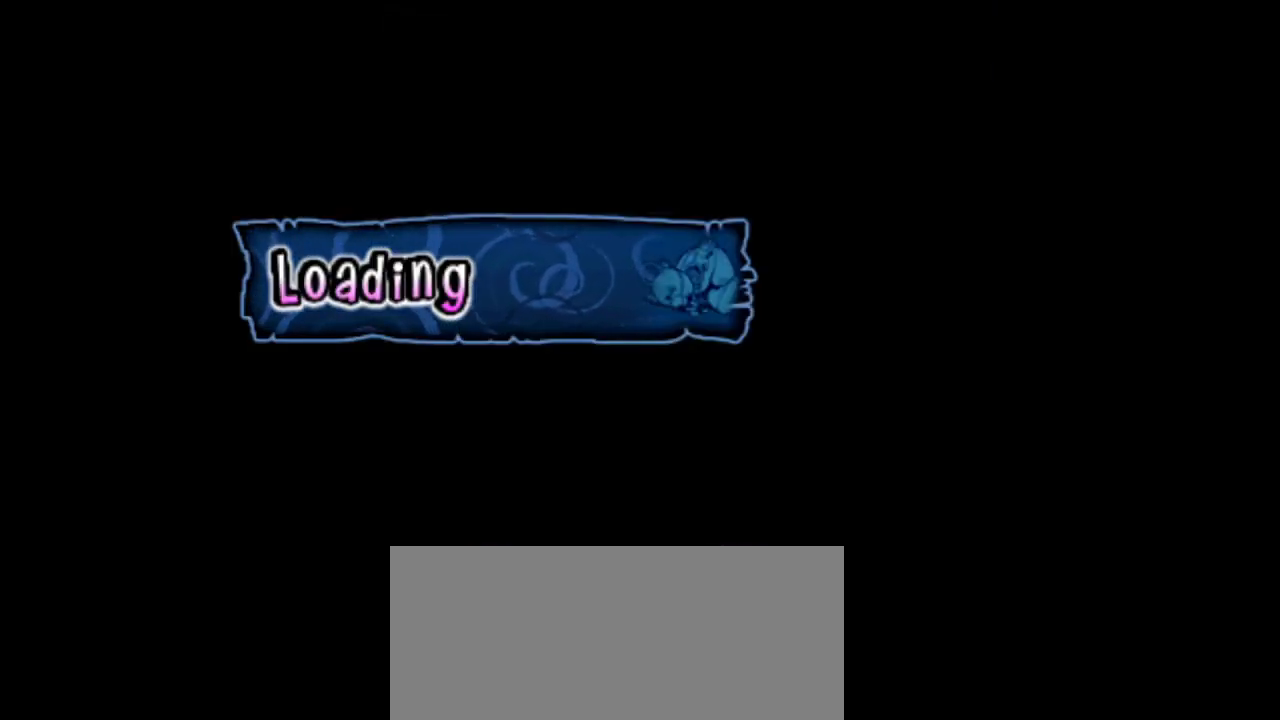
{"buttons": [], "left_stick": "center", "right_stick": "up-right", "events": [[33, "left_stick", "up-left"], [83, "right_stick", "down"], [133, "left_stick", "center"], [217, "left_stick", "up"], [217, "right_stick", "right"], [300, "right_stick", "down-left"], [333, "left_stick", "down"], [350, "right_stick", "center"], [383, "left_stick", "up-right"], [400, "right_stick", "up-right"], [500, "left_stick", "center"]]}
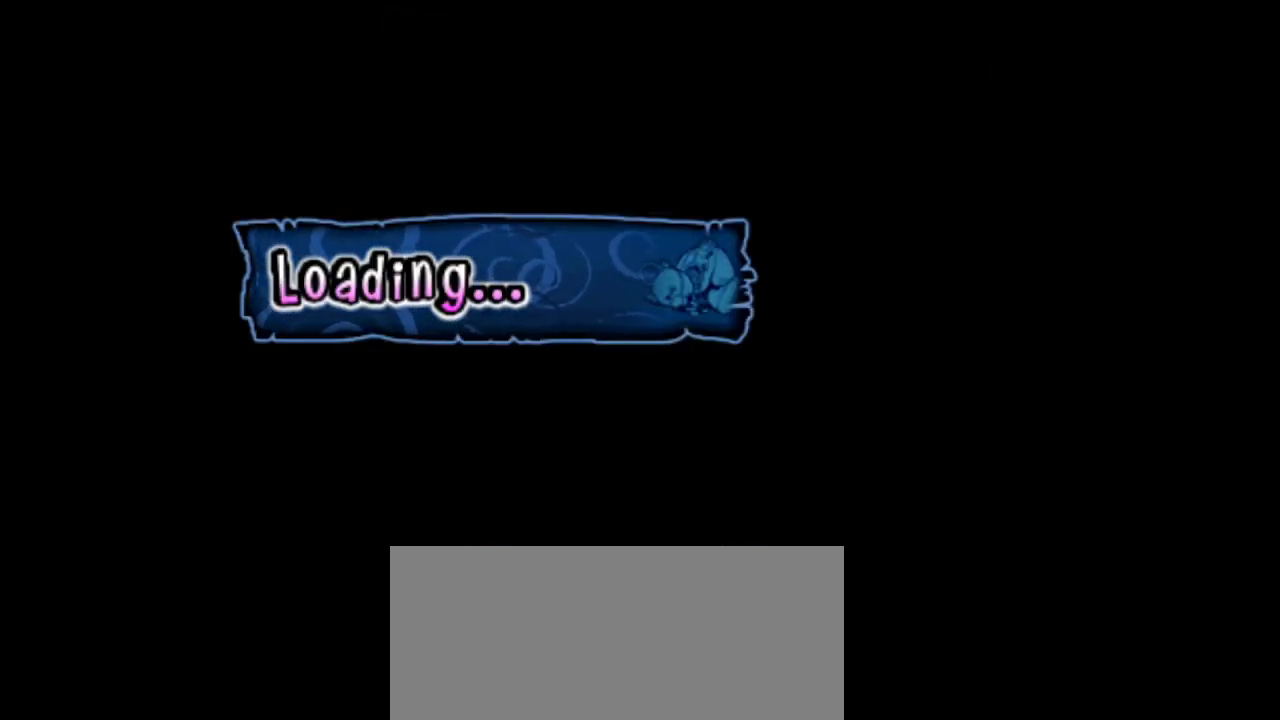
{"buttons": [], "left_stick": "right", "right_stick": "up-left", "events": [[33, "right_stick", "center"], [50, "left_stick", "down"], [83, "right_stick", "up-right"], [150, "left_stick", "right"], [200, "left_stick", "up"], [233, "right_stick", "down-right"], [317, "left_stick", "left"], [367, "right_stick", "down-left"], [400, "left_stick", "down"], [433, "right_stick", "up-left"], [467, "left_stick", "right"]]}
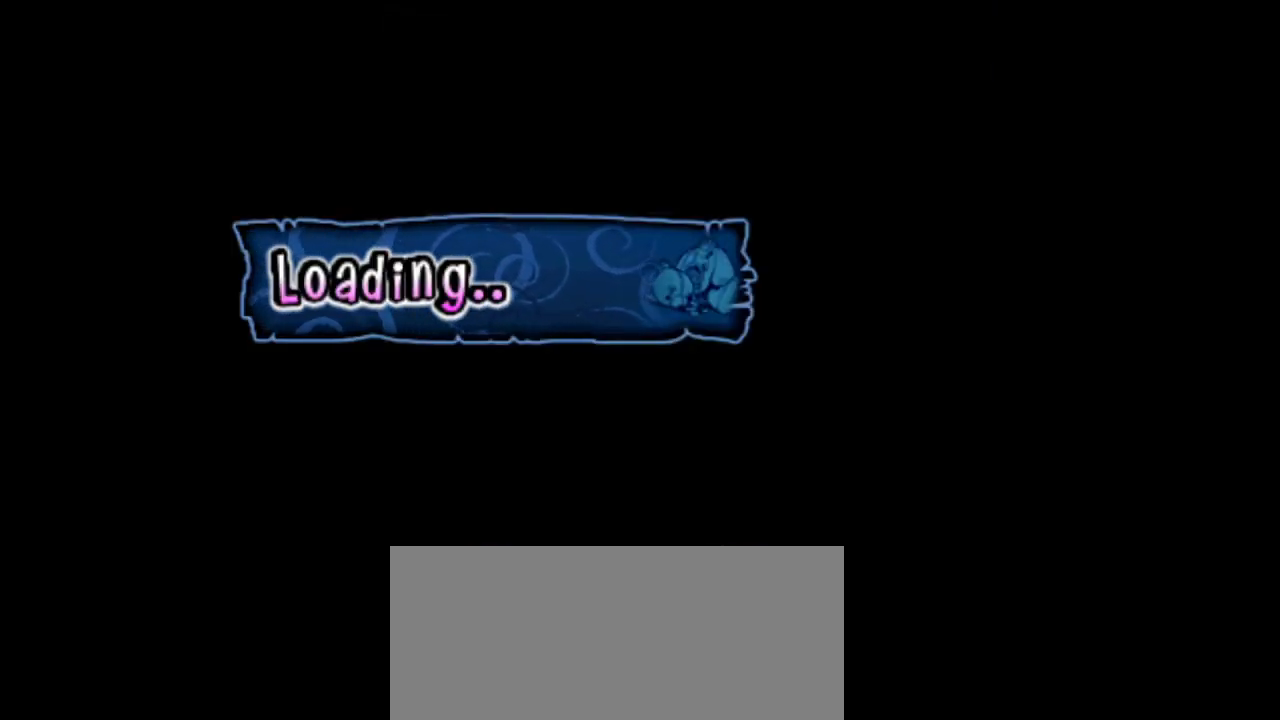
{"buttons": [], "left_stick": "down-right", "right_stick": "down-left", "events": [[17, "right_stick", "up-right"], [33, "left_stick", "up"], [83, "right_stick", "down-right"], [117, "left_stick", "left"], [167, "right_stick", "down-left"], [183, "left_stick", "down"], [250, "left_stick", "right"], [317, "left_stick", "up"], [317, "right_stick", "up-right"], [383, "left_stick", "left"], [400, "right_stick", "down-right"], [467, "left_stick", "down-right"], [467, "right_stick", "down-left"]]}
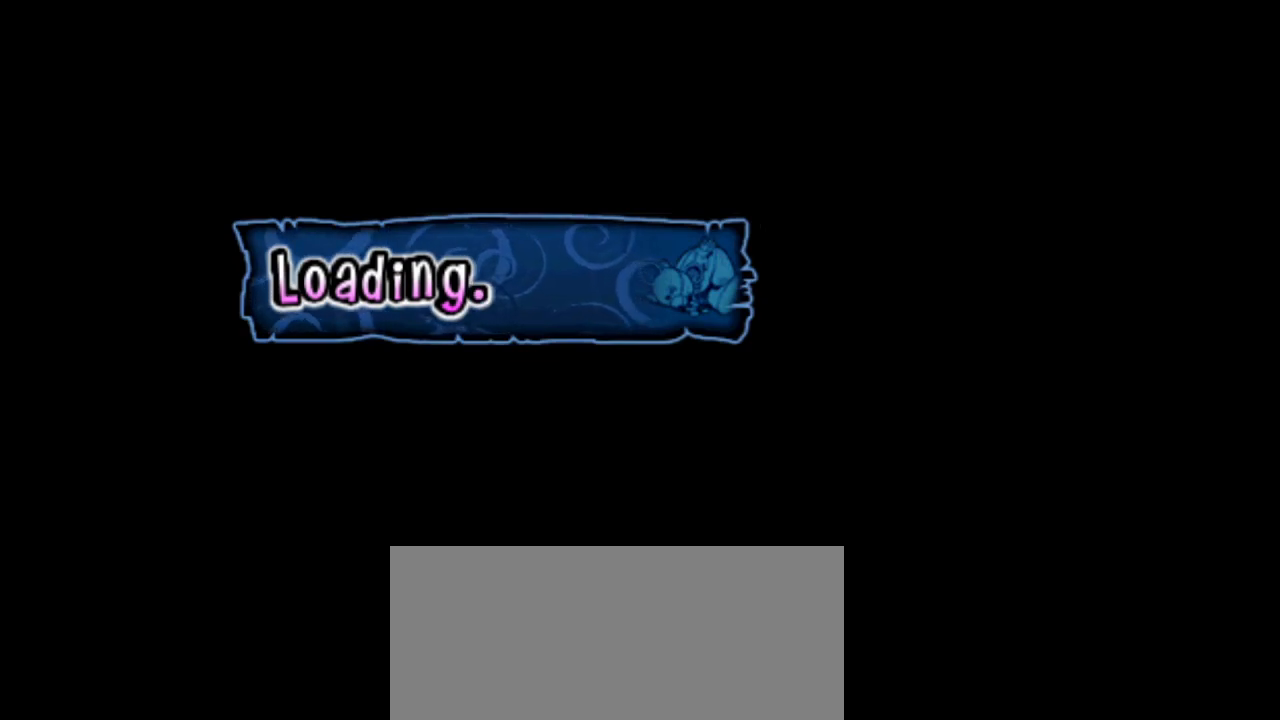
{"buttons": [], "left_stick": "up-left", "right_stick": "right", "events": [[50, "left_stick", "up-right"], [117, "right_stick", "right"], [133, "left_stick", "up-left"], [200, "left_stick", "down-left"], [267, "right_stick", "down"], [283, "left_stick", "down-right"], [333, "right_stick", "left"], [367, "left_stick", "up-right"], [417, "right_stick", "up"], [433, "left_stick", "up-left"], [483, "right_stick", "right"]]}
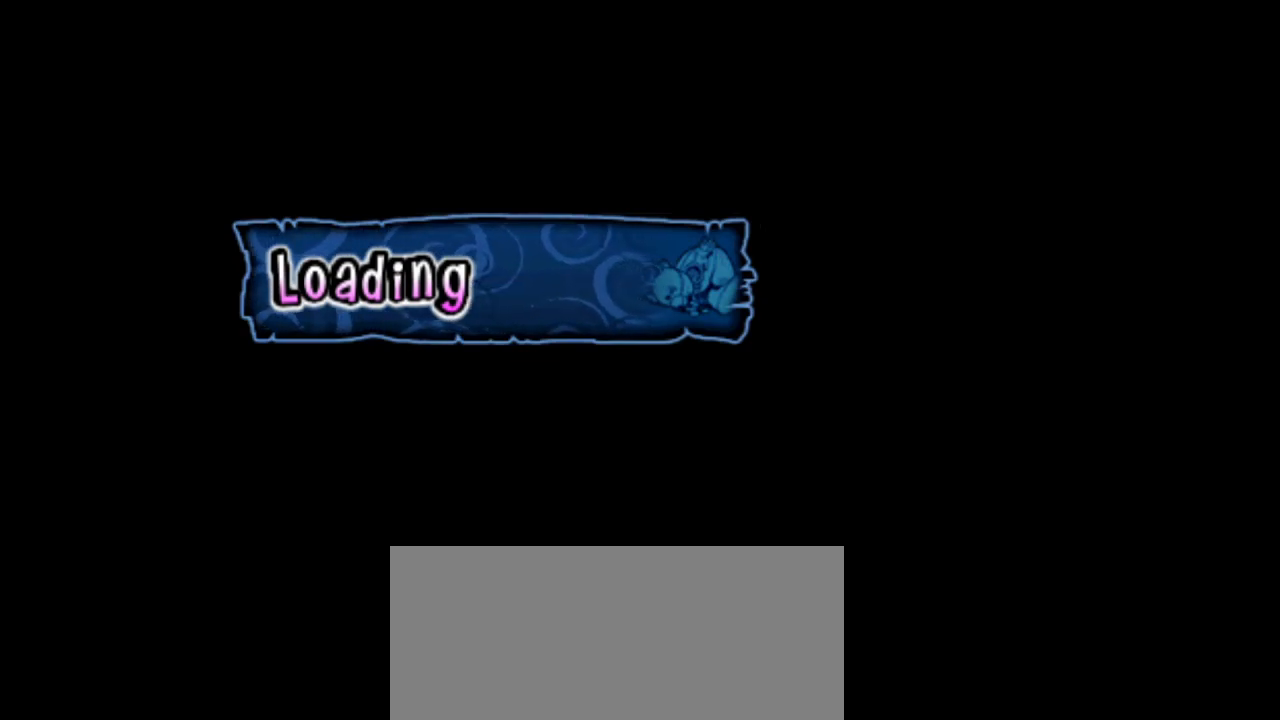
{"buttons": [], "left_stick": "up-right", "right_stick": "up-left", "events": [[17, "left_stick", "down-left"], [117, "left_stick", "down-right"], [133, "right_stick", "left"], [183, "left_stick", "up-right"], [233, "left_stick", "up-left"], [283, "right_stick", "right"], [333, "left_stick", "down-left"], [400, "left_stick", "down-right"], [433, "right_stick", "left"], [467, "left_stick", "up-right"], [483, "right_stick", "up-left"]]}
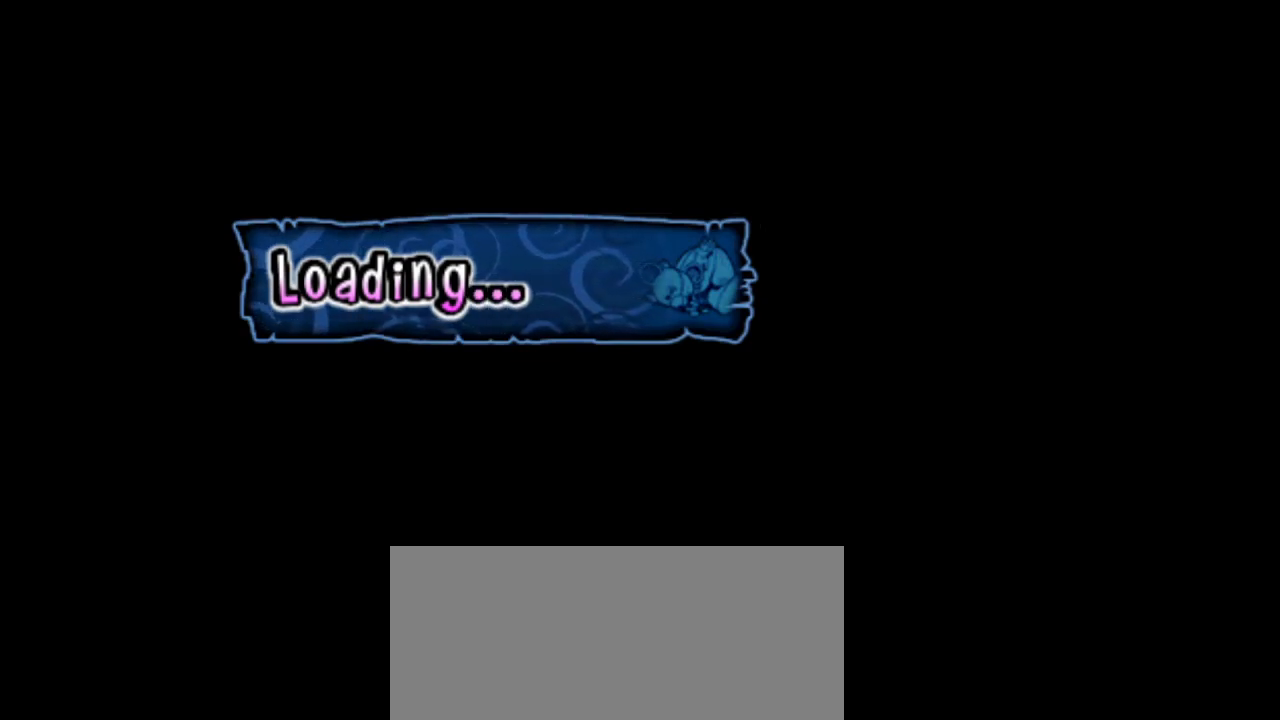
{"buttons": [], "left_stick": "up-right", "right_stick": "up-left", "events": [[17, "right_stick", "up"], [33, "left_stick", "up-left"], [67, "right_stick", "right"], [100, "left_stick", "down-left"], [150, "right_stick", "down-left"], [183, "left_stick", "down-right"], [217, "right_stick", "up-left"], [233, "left_stick", "up-right"], [300, "left_stick", "up-left"], [300, "right_stick", "up-right"], [350, "right_stick", "down-right"], [367, "left_stick", "down-left"], [417, "right_stick", "down-left"], [433, "left_stick", "down-right"], [483, "right_stick", "up-left"], [500, "left_stick", "up-right"]]}
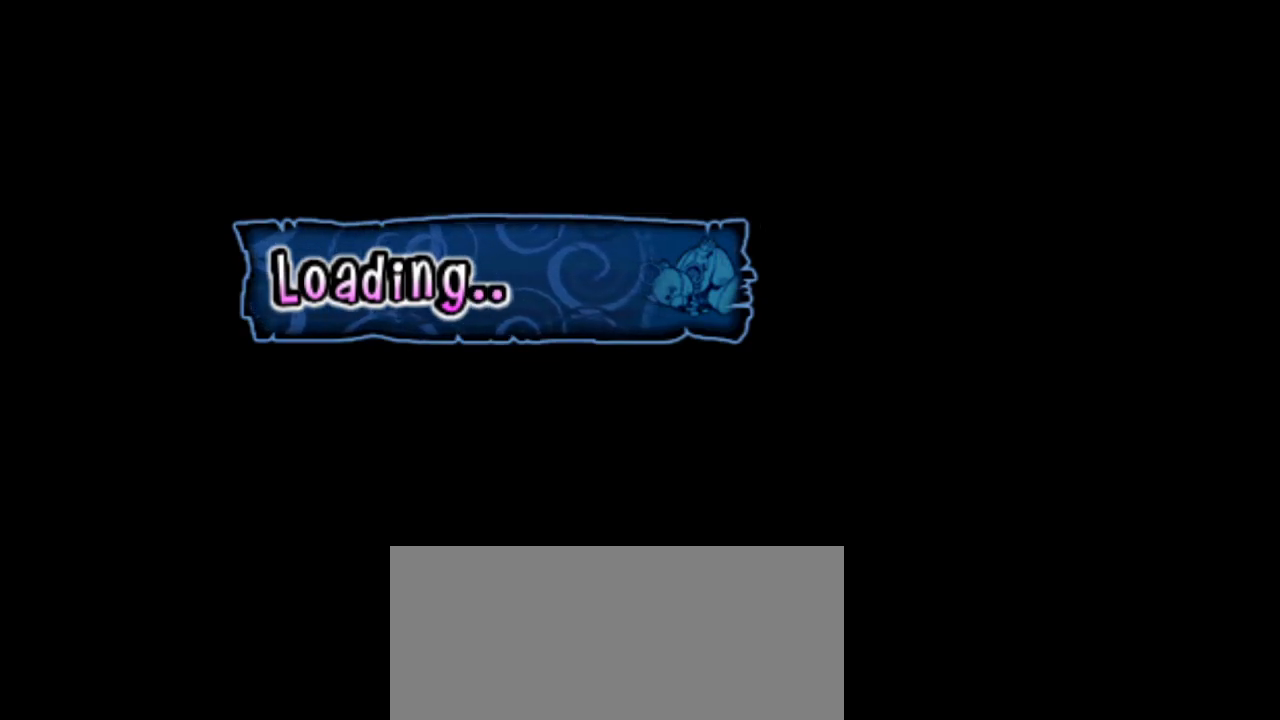
{"buttons": [], "left_stick": "up-right", "right_stick": "center", "events": [[33, "right_stick", "up-right"], [67, "left_stick", "up-left"], [83, "right_stick", "down-right"], [117, "left_stick", "down-left"], [150, "right_stick", "down-left"], [167, "left_stick", "down-right"], [217, "left_stick", "up-right"], [217, "right_stick", "up-left"], [300, "left_stick", "up-left"], [317, "right_stick", "down-right"], [350, "left_stick", "down-left"], [383, "right_stick", "down-left"], [450, "left_stick", "up-right"], [467, "right_stick", "center"]]}
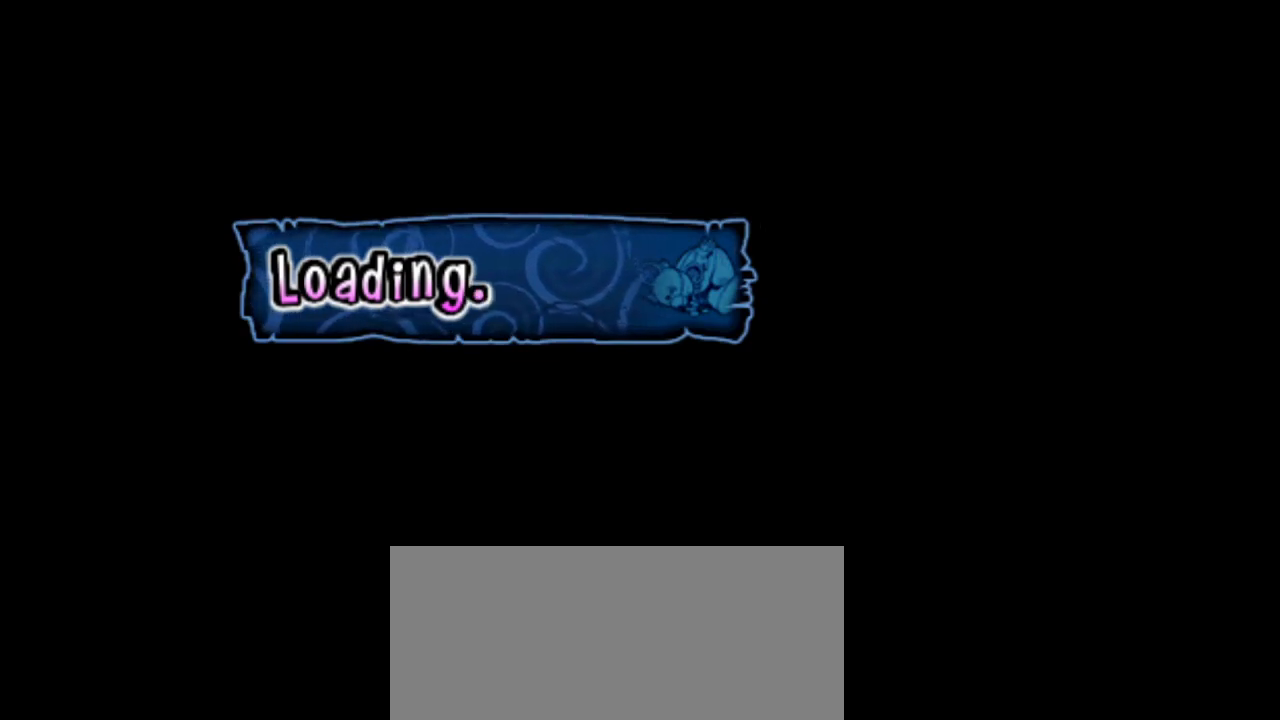
{"buttons": [], "left_stick": "center", "right_stick": "center", "events": [[17, "left_stick", "center"]]}
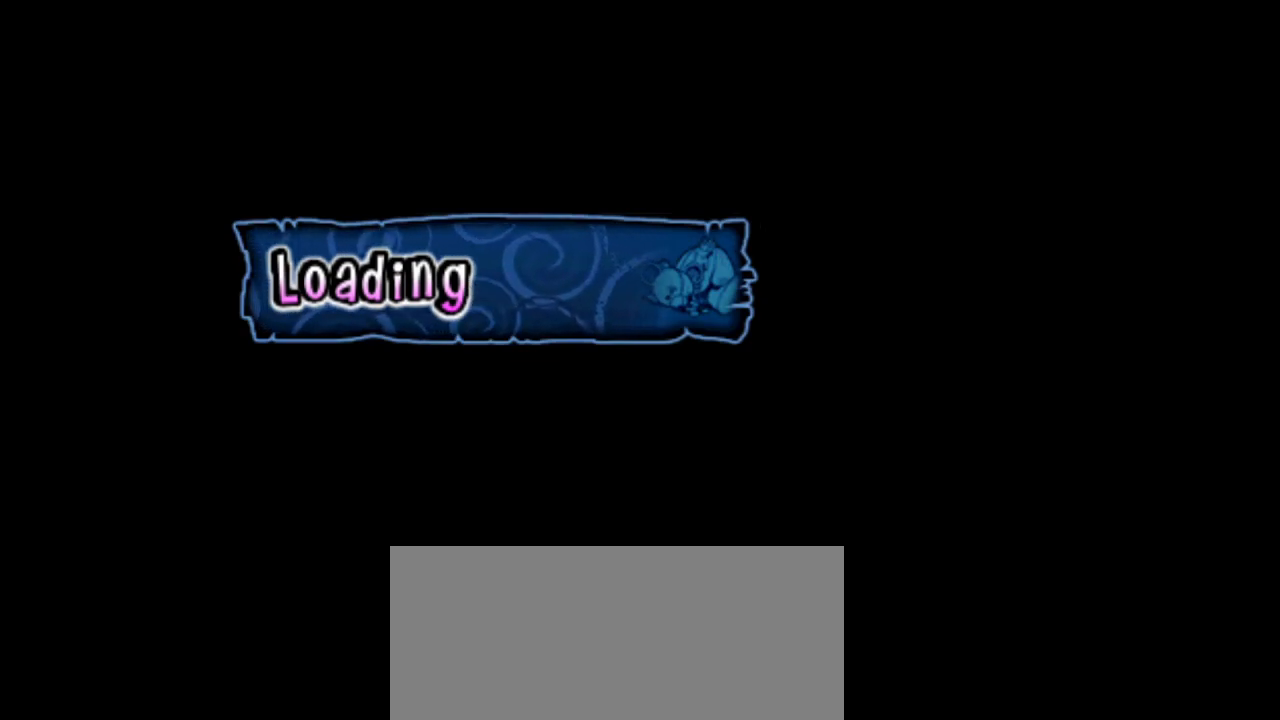
{"buttons": [], "left_stick": "center", "right_stick": "center", "events": []}
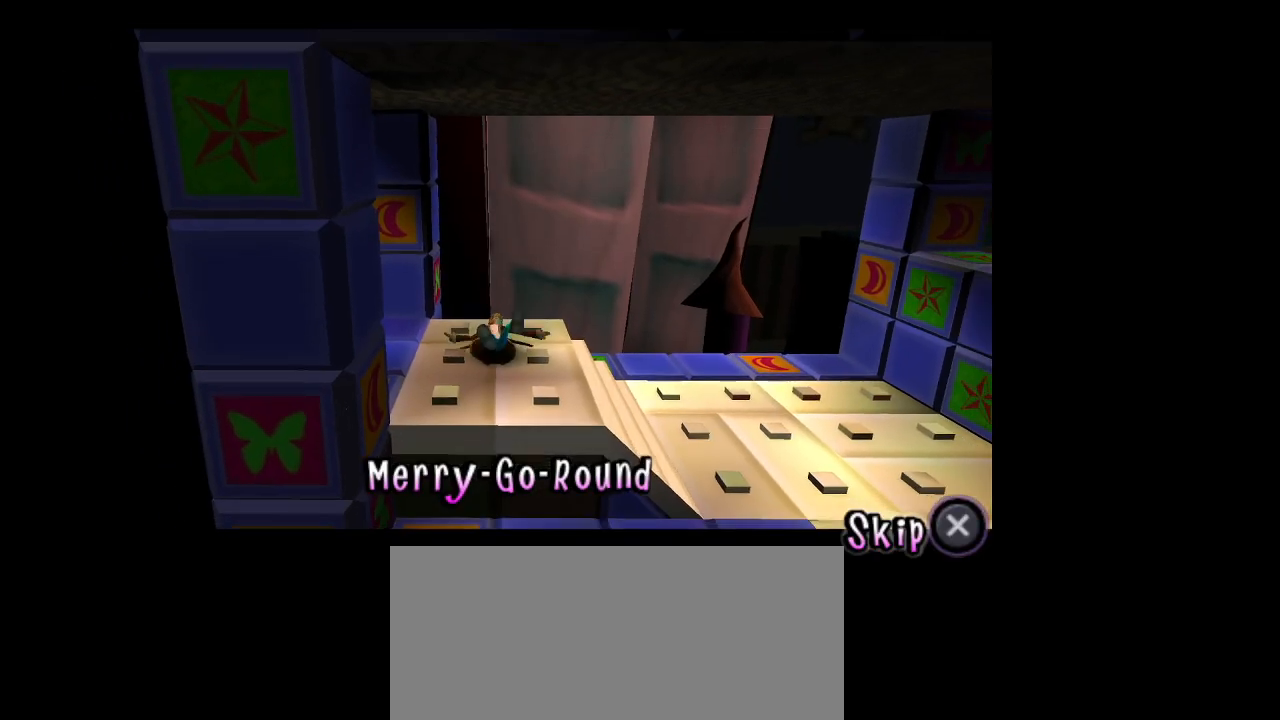
{"buttons": [], "left_stick": "center", "right_stick": "center", "events": [[383, "CROSS", "down"], [467, "CROSS", "up"]]}
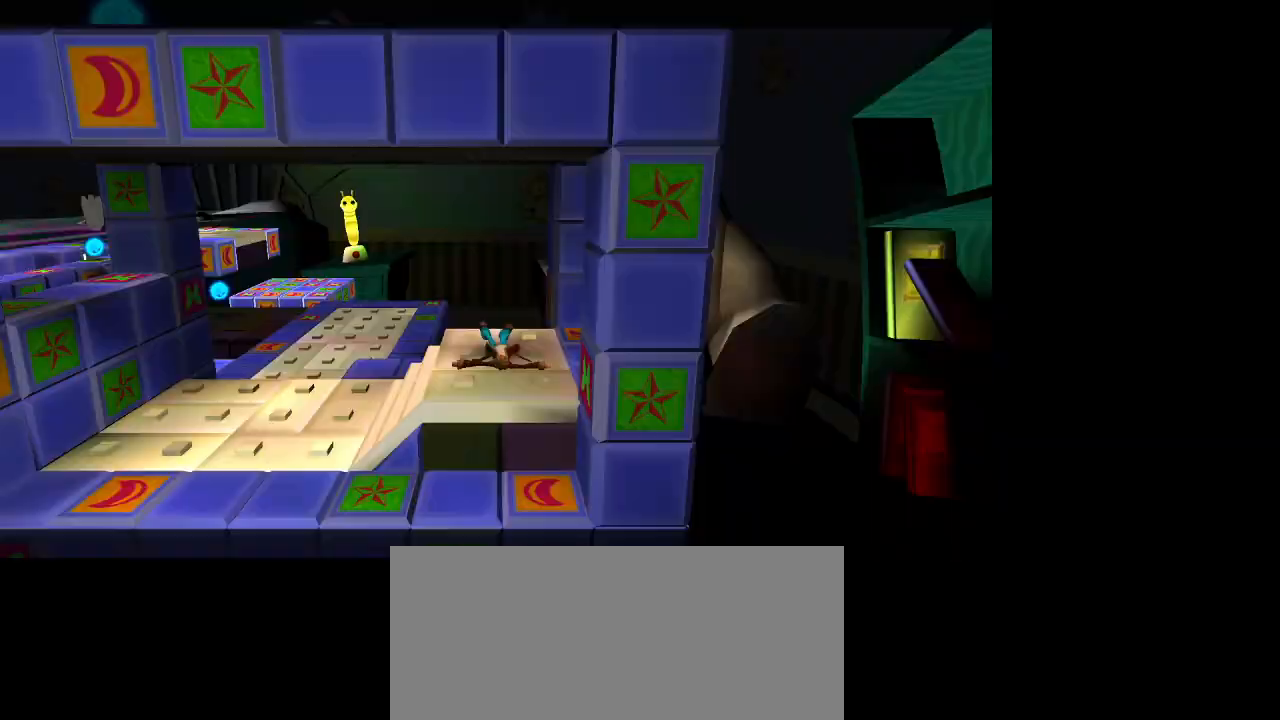
{"buttons": [], "left_stick": "up-left", "right_stick": "center", "events": [[200, "left_stick", "right"], [417, "left_stick", "up-left"]]}
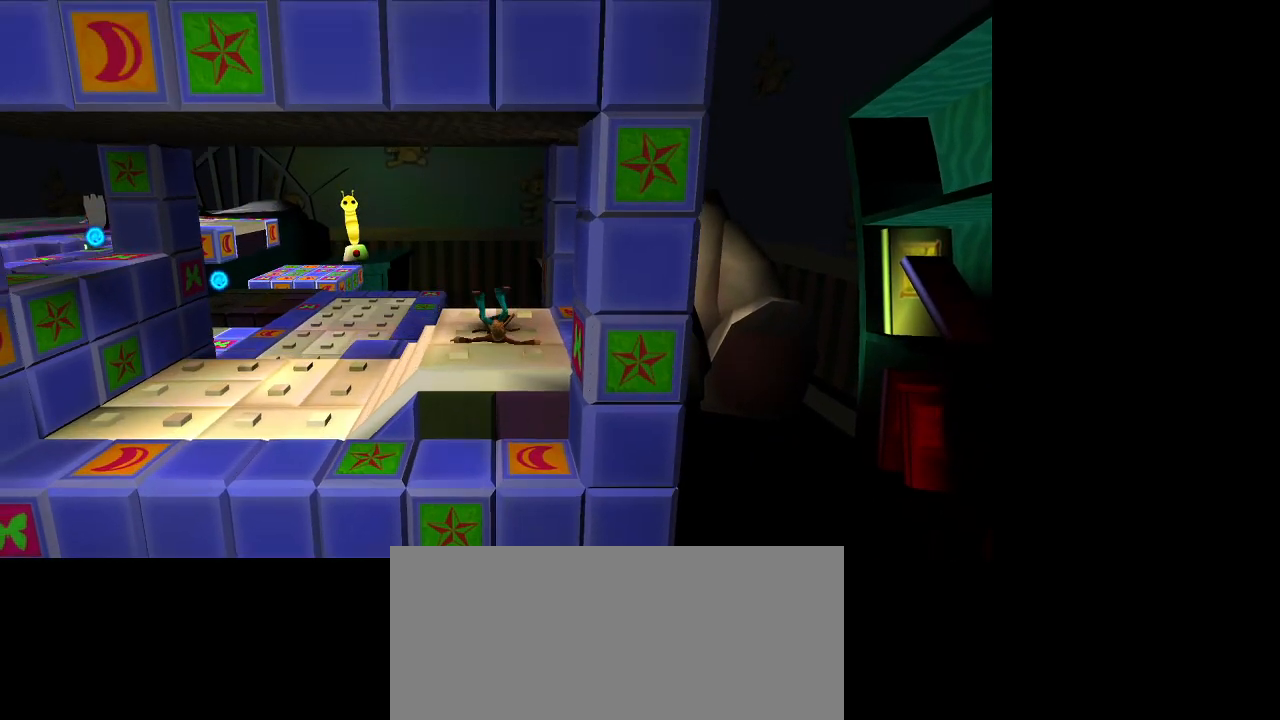
{"buttons": [], "left_stick": "left", "right_stick": "center", "events": [[183, "left_stick", "left"]]}
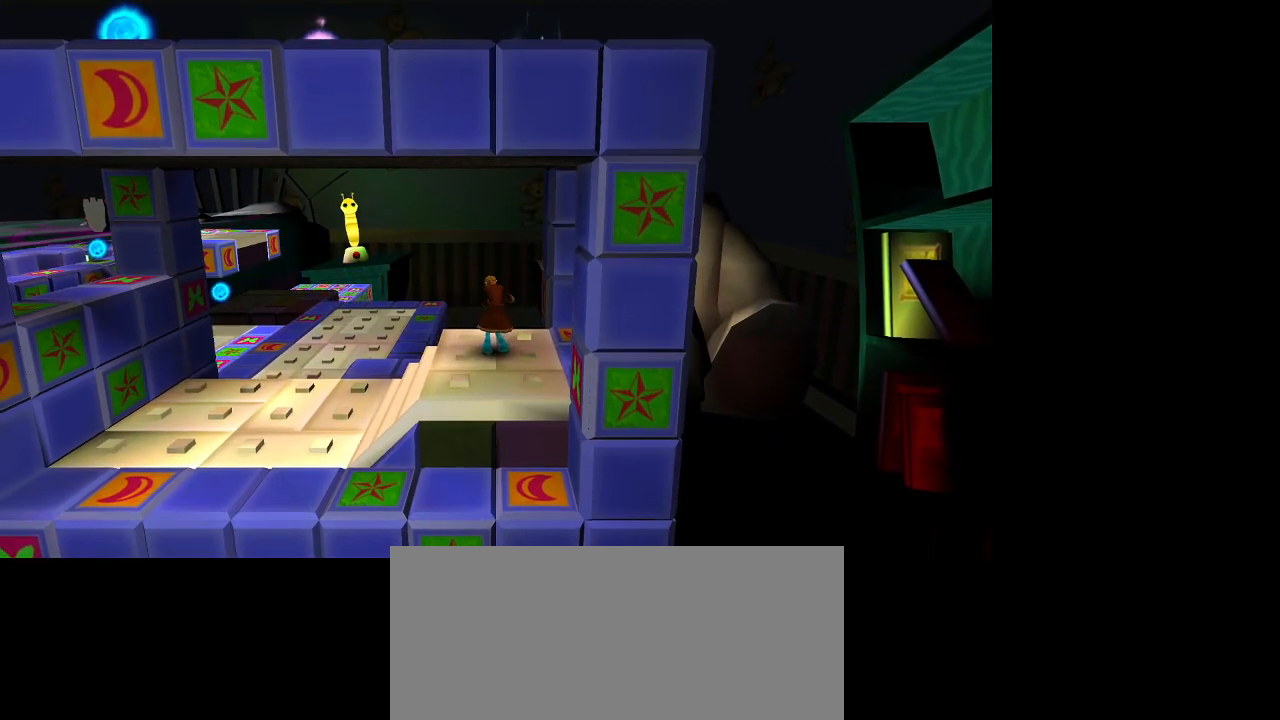
{"buttons": [], "left_stick": "left", "right_stick": "center", "events": [[100, "right_stick", "up"], [200, "right_stick", "center"]]}
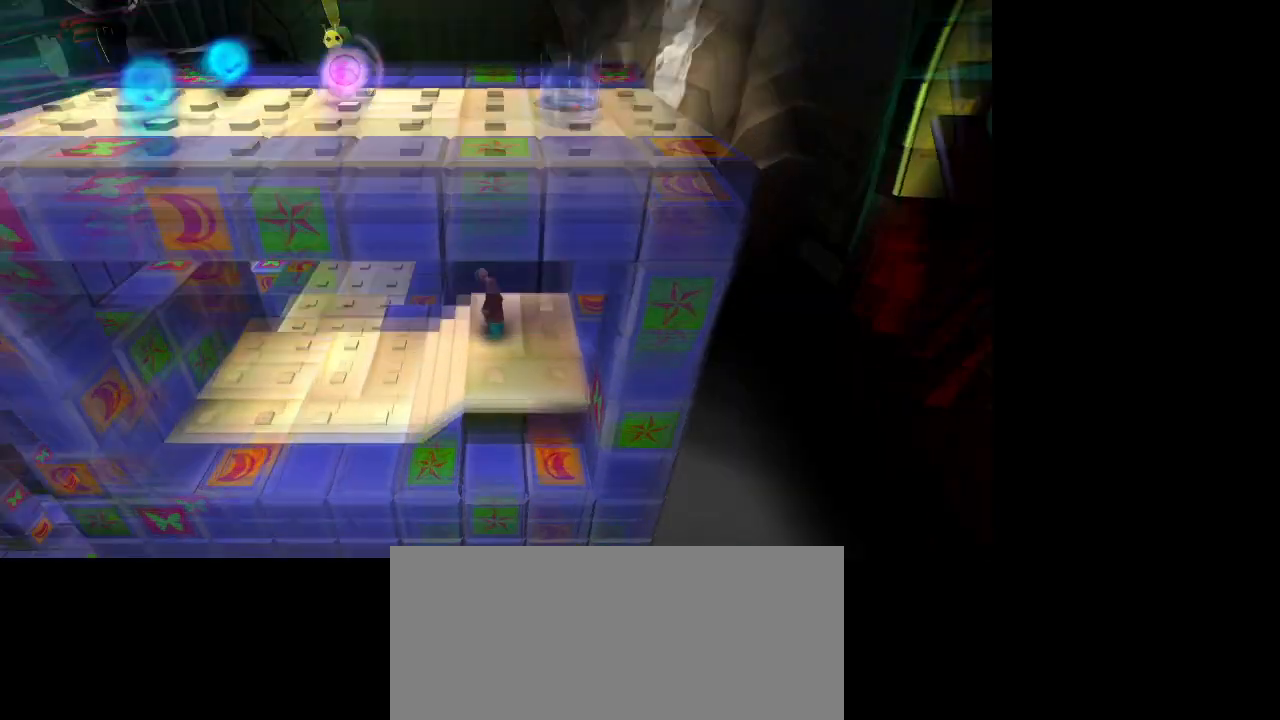
{"buttons": [], "left_stick": "left", "right_stick": "center", "events": []}
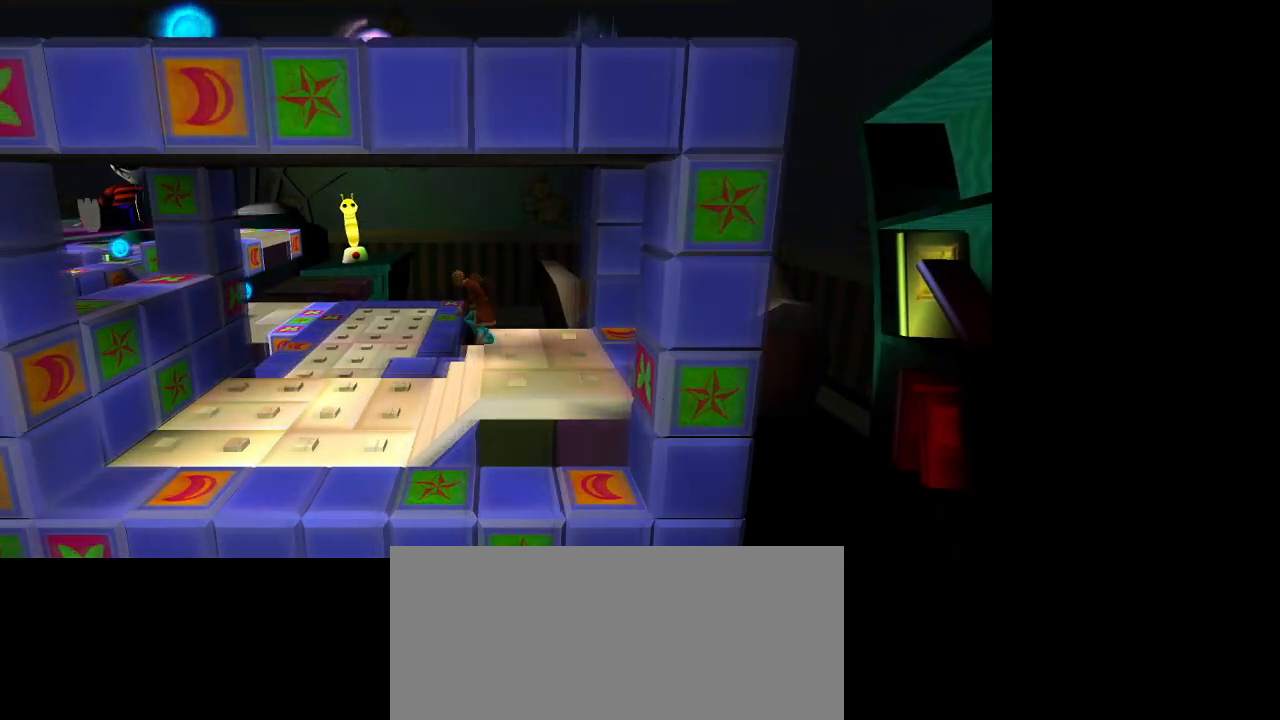
{"buttons": [], "left_stick": "up-left", "right_stick": "center", "events": [[150, "left_stick", "up-left"]]}
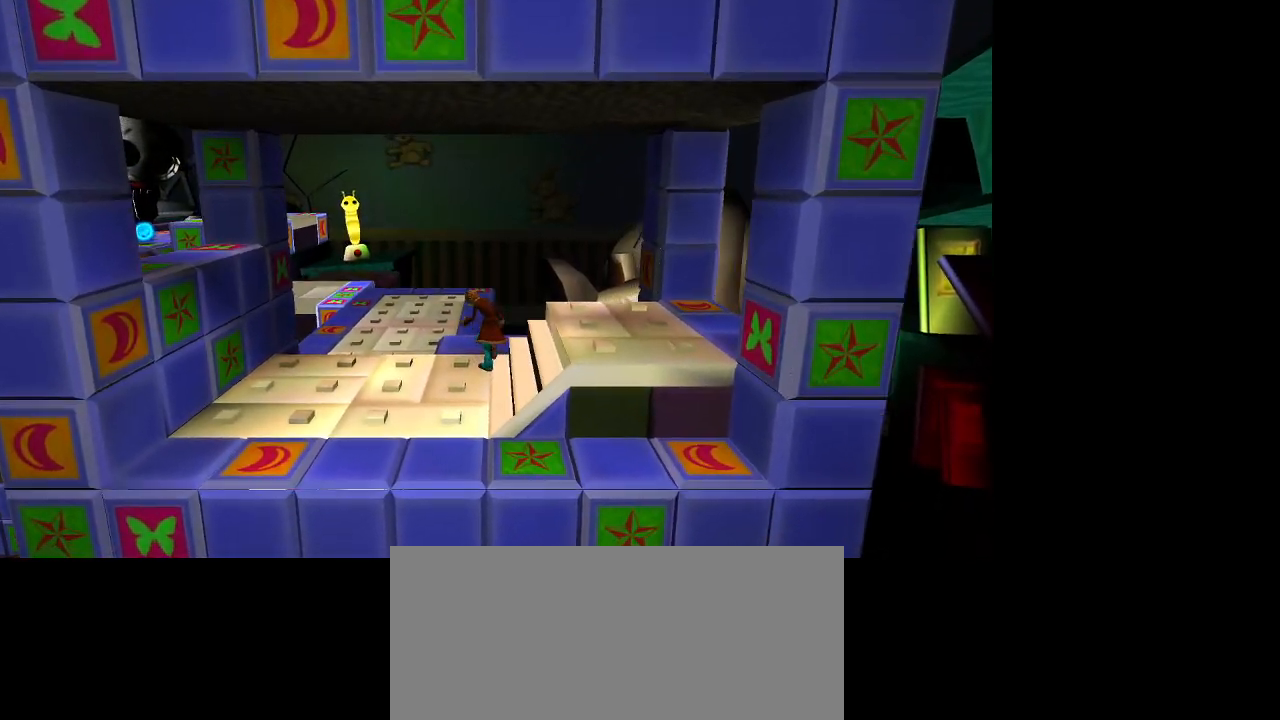
{"buttons": [], "left_stick": "up-left", "right_stick": "center", "events": []}
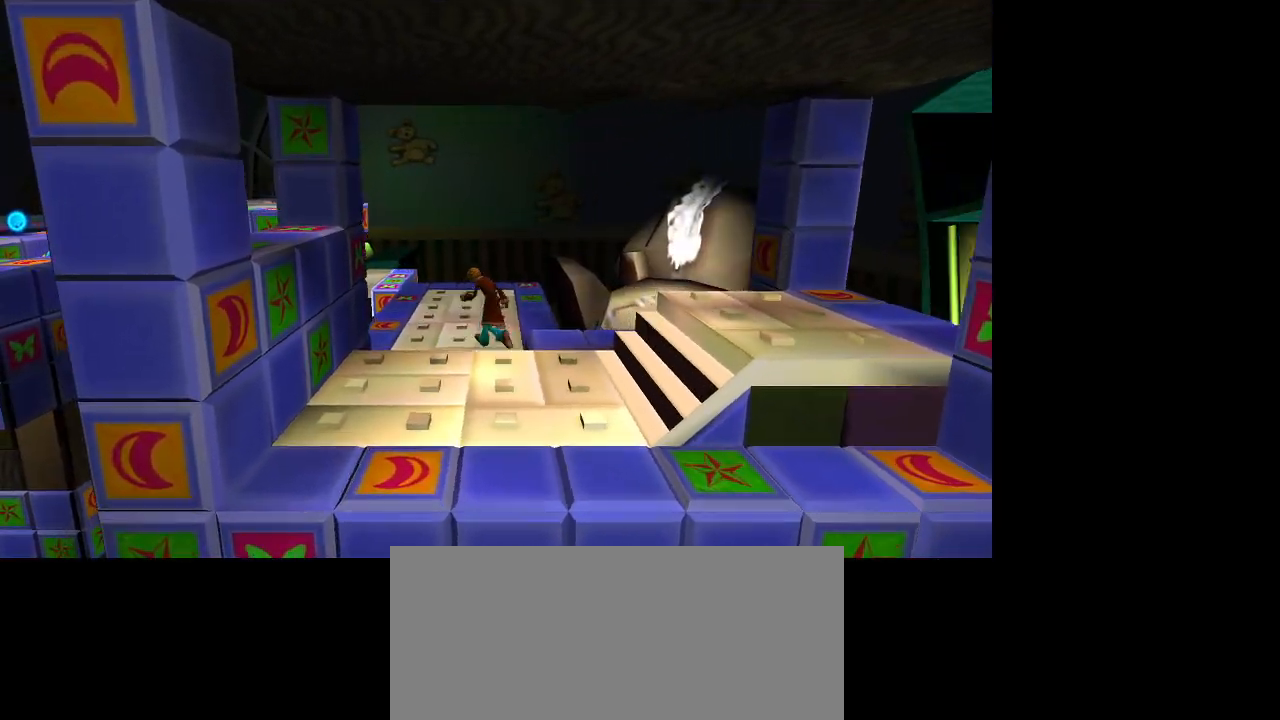
{"buttons": [], "left_stick": "up", "right_stick": "center", "events": [[17, "left_stick", "up"]]}
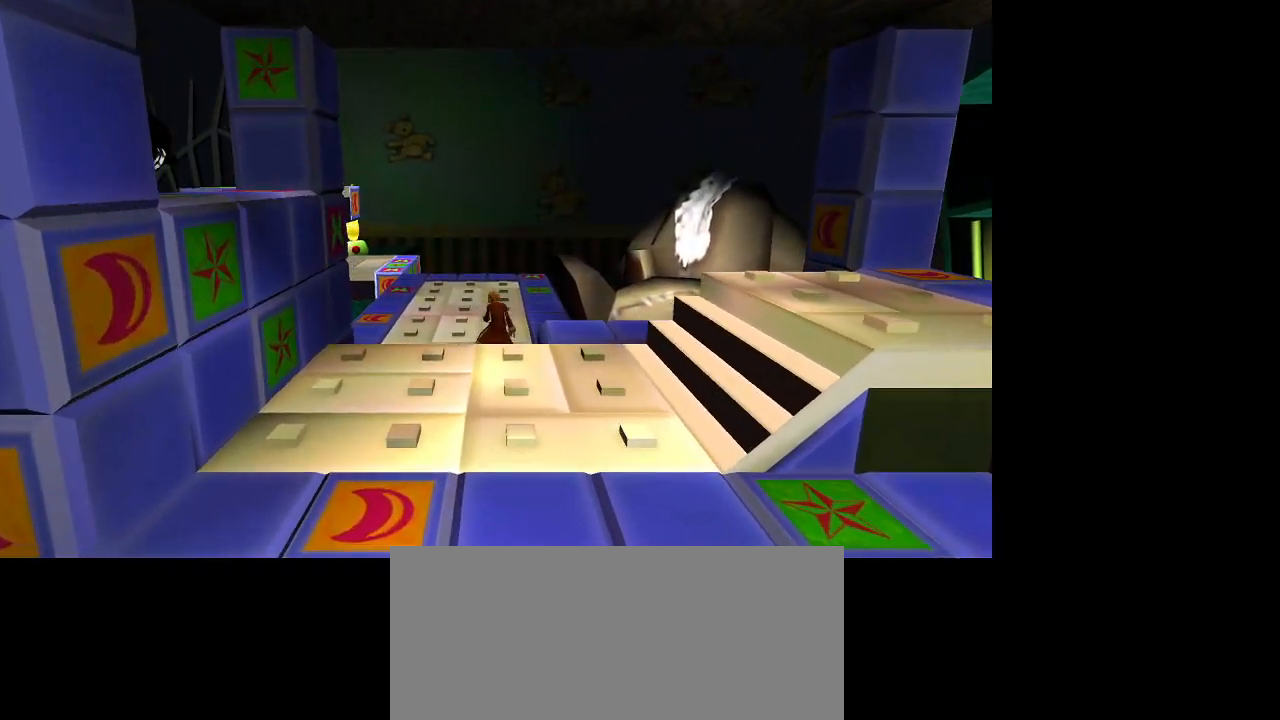
{"buttons": [], "left_stick": "center", "right_stick": "up", "events": [[450, "left_stick", "center"], [450, "right_stick", "up"]]}
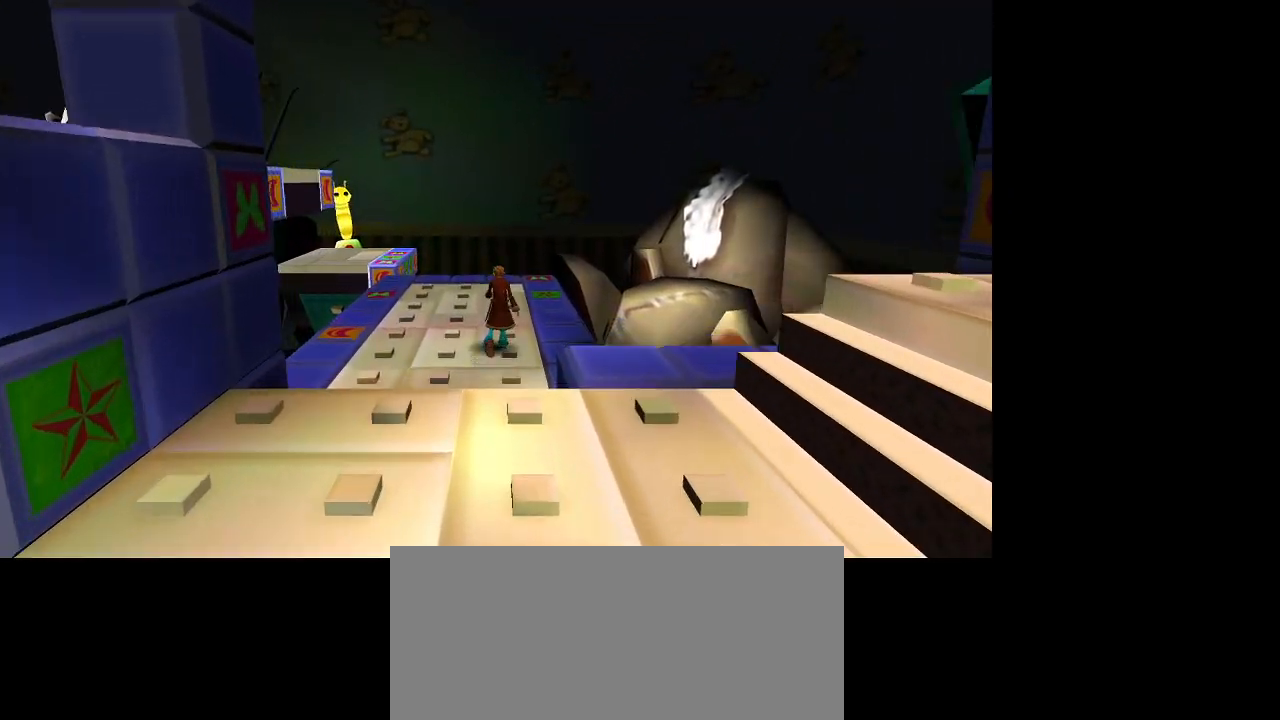
{"buttons": [], "left_stick": "center", "right_stick": "center", "events": [[67, "right_stick", "center"], [317, "right_stick", "right"], [467, "right_stick", "center"]]}
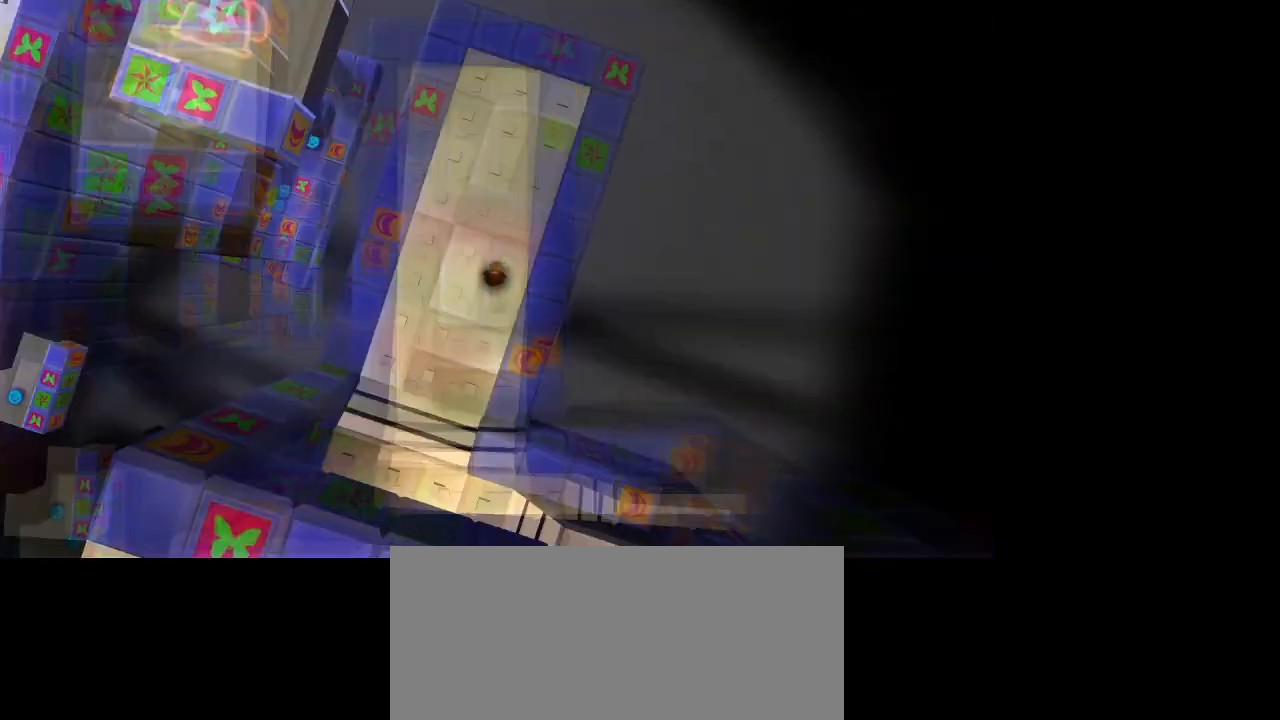
{"buttons": [], "left_stick": "center", "right_stick": "center", "events": [[233, "right_stick", "down-right"], [400, "right_stick", "center"]]}
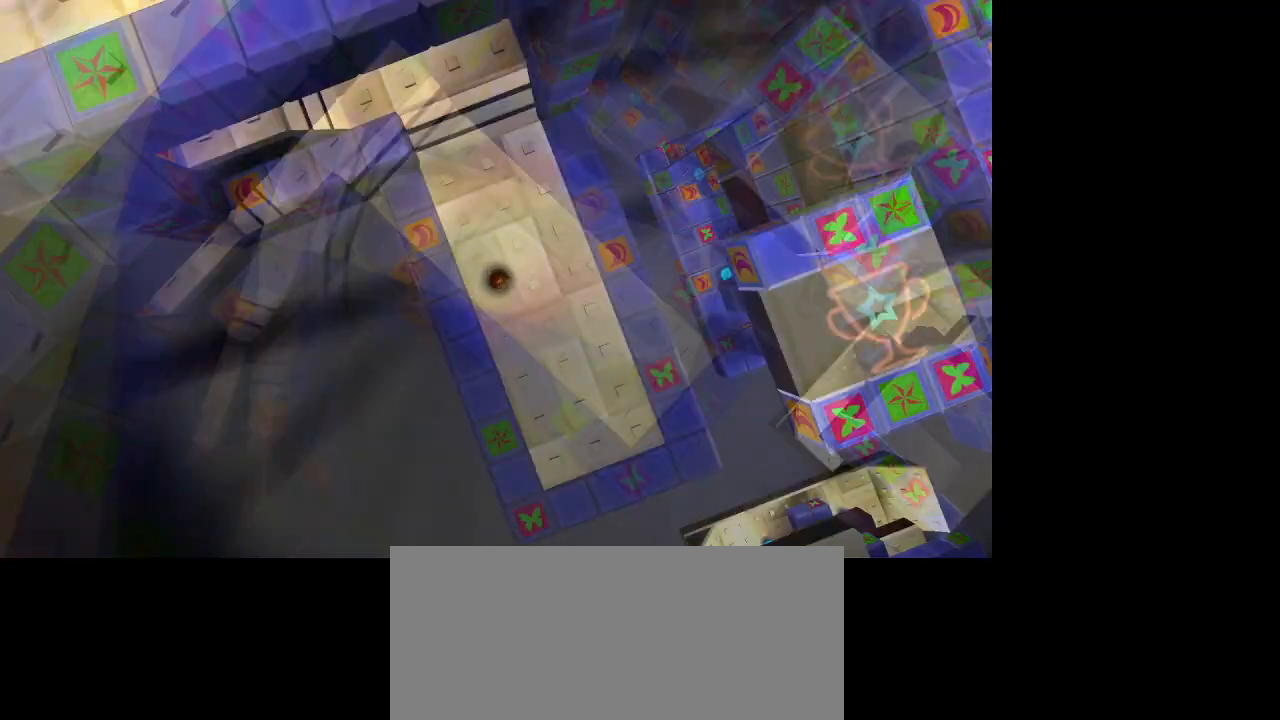
{"buttons": [], "left_stick": "center", "right_stick": "center", "events": [[133, "right_stick", "down"], [300, "right_stick", "center"]]}
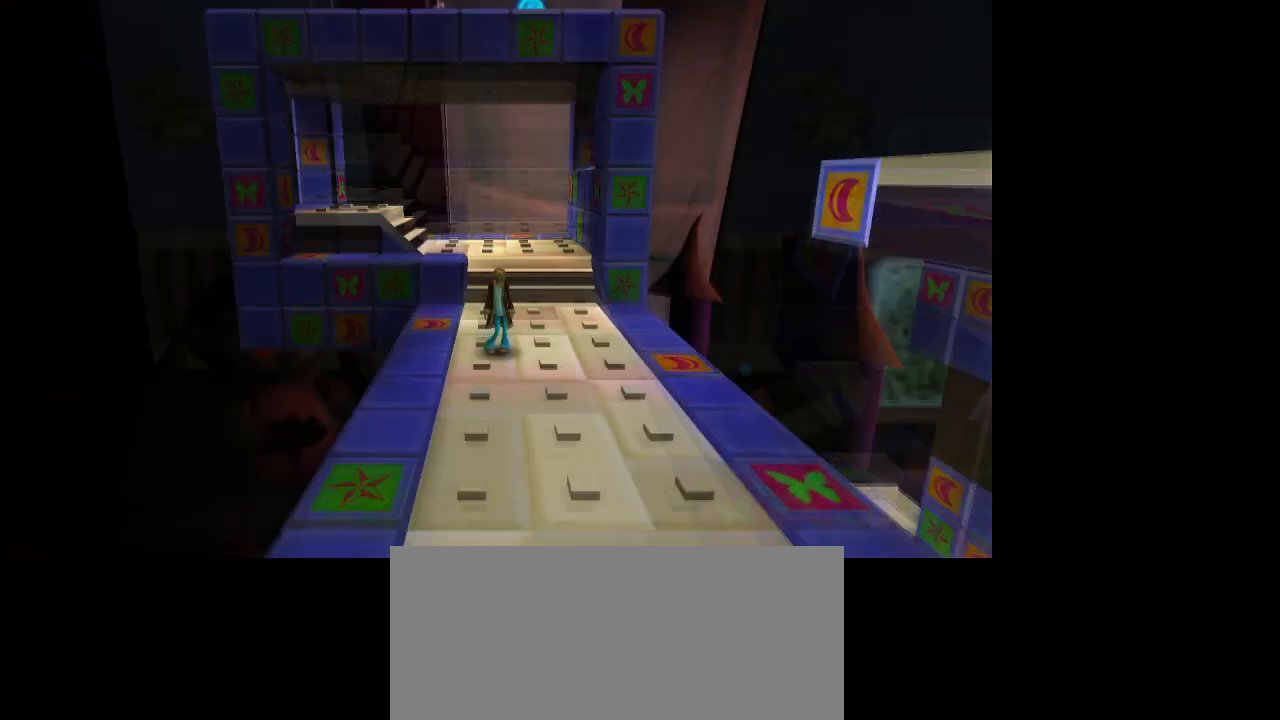
{"buttons": [], "left_stick": "center", "right_stick": "center", "events": [[200, "right_stick", "up"], [333, "right_stick", "center"]]}